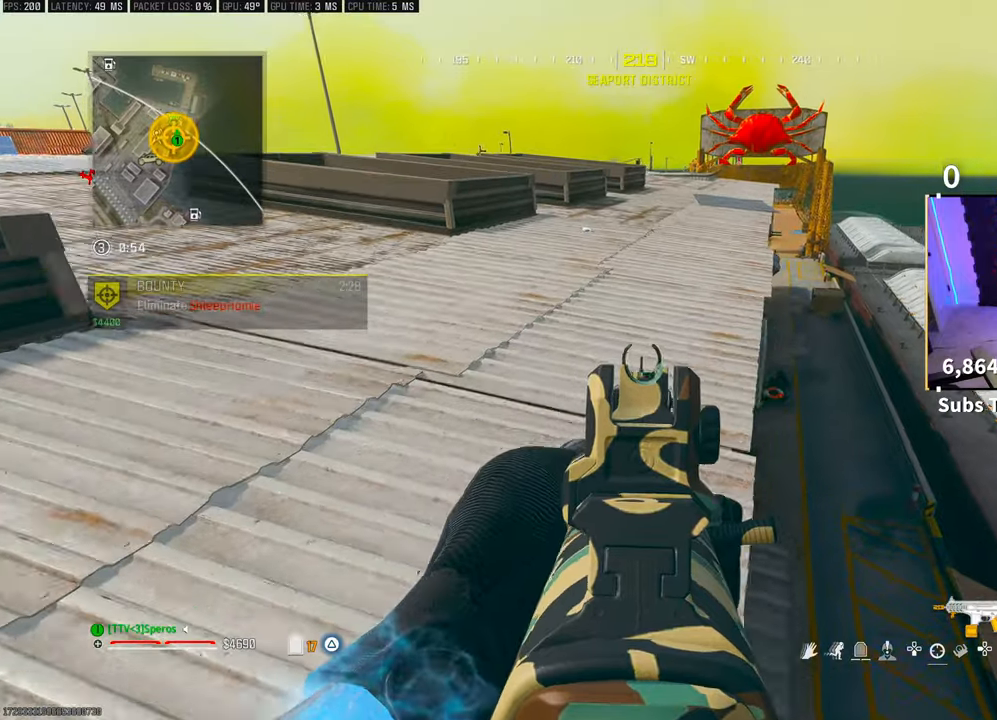
Gameplay with a controller (PlayStation layout); each line is a JSON object with the inputs held at the frame after it. "events" lists button and stick changes between this image and that frame as [ms after this image, input, new state], when the widget could be followed in between. Not read: HOME.
{"buttons": ["L2"], "left_stick": "up-left", "right_stick": "left", "events": [[200, "left_stick", "up-left"], [250, "right_stick", "left"]]}
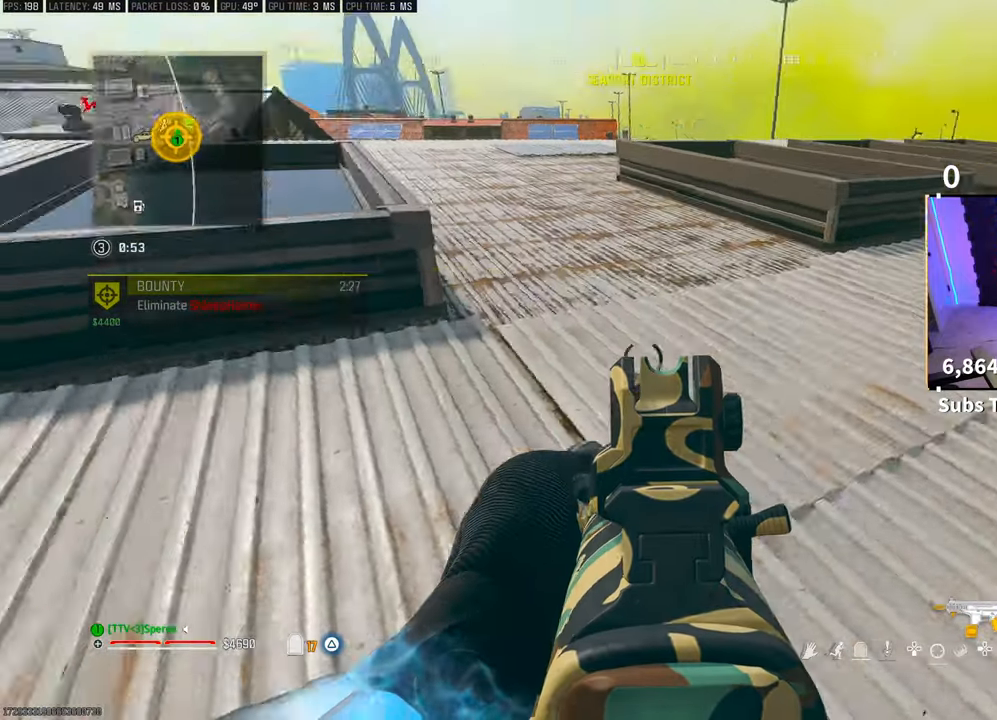
{"buttons": ["L2"], "left_stick": "up", "right_stick": "down-left", "events": [[150, "left_stick", "up"], [367, "right_stick", "down-left"]]}
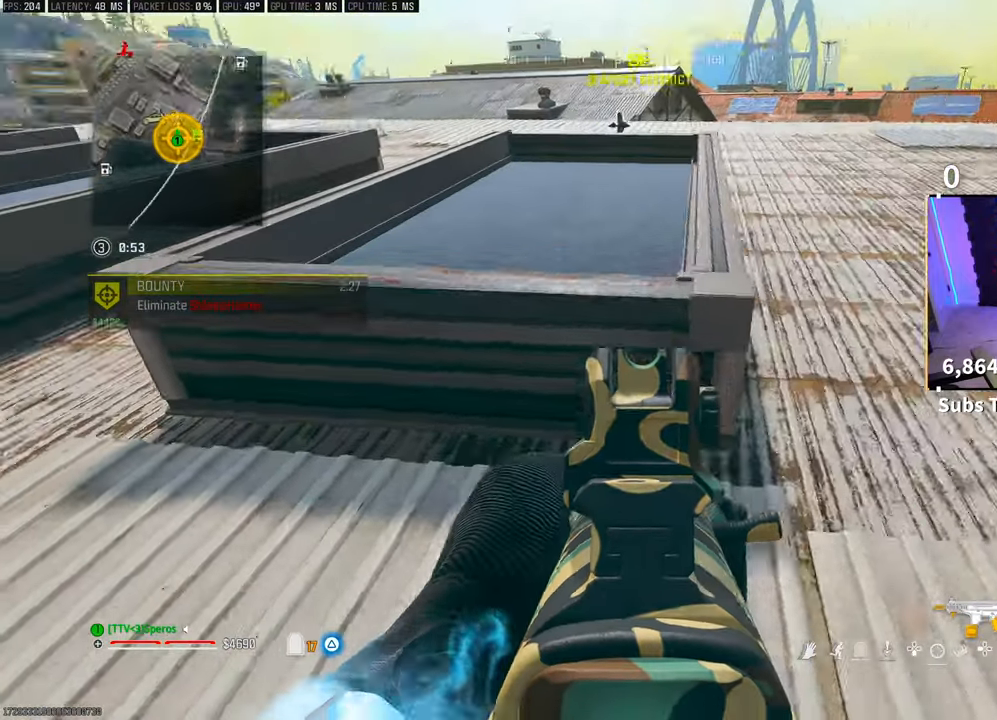
{"buttons": ["L2"], "left_stick": "up-right", "right_stick": "down-left", "events": [[33, "left_stick", "up-right"]]}
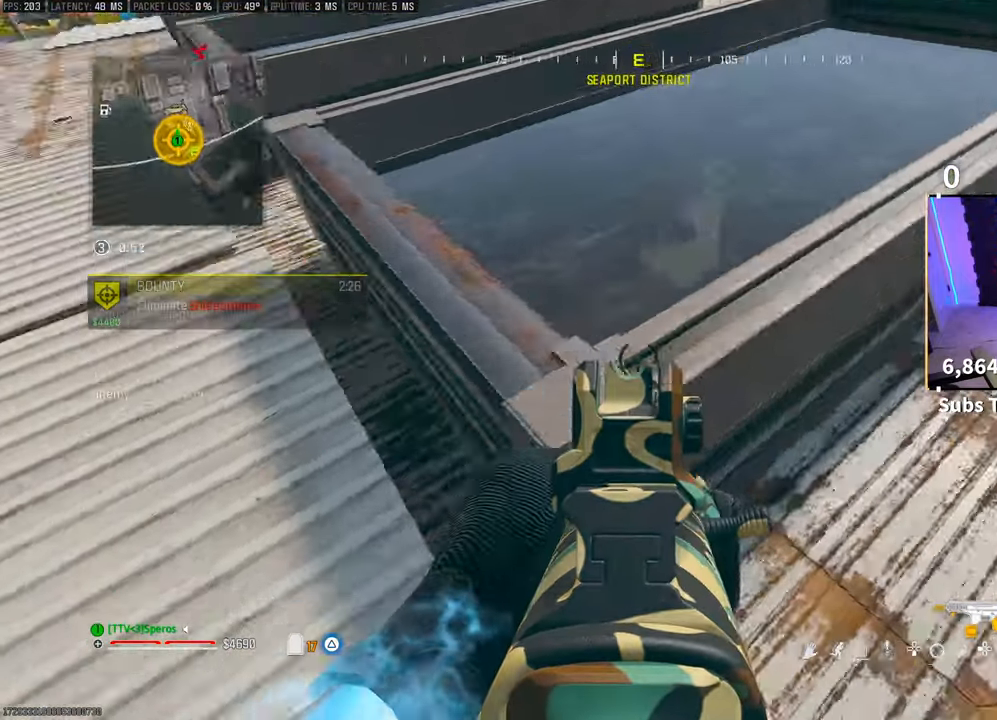
{"buttons": ["L2"], "left_stick": "up-right", "right_stick": "center", "events": [[283, "right_stick", "center"]]}
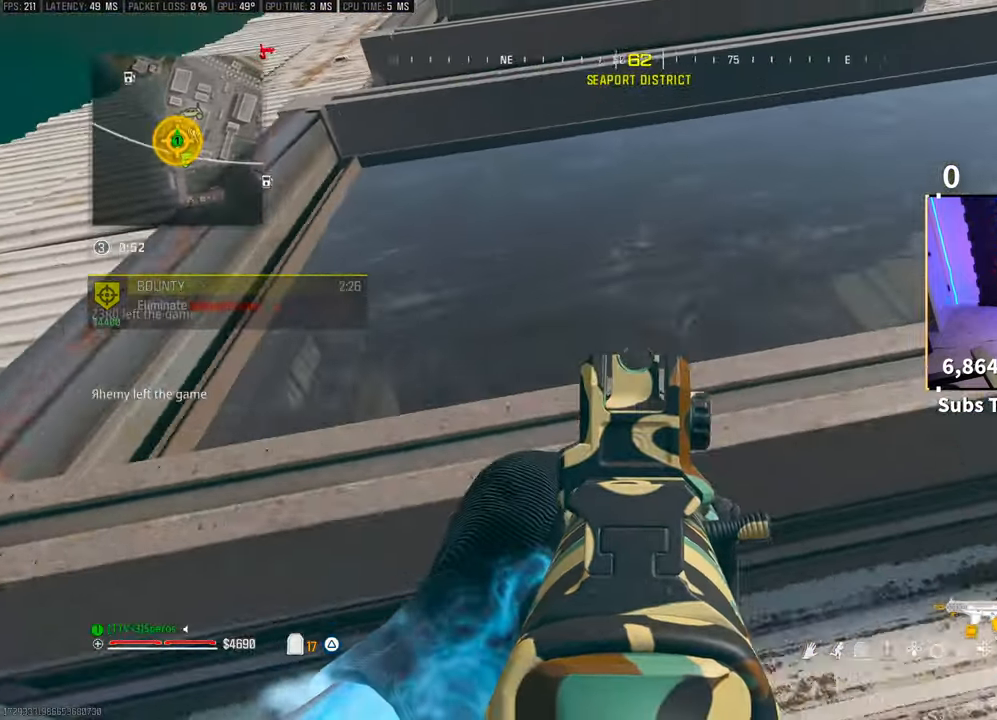
{"buttons": ["L2"], "left_stick": "right", "right_stick": "center", "events": [[233, "left_stick", "right"]]}
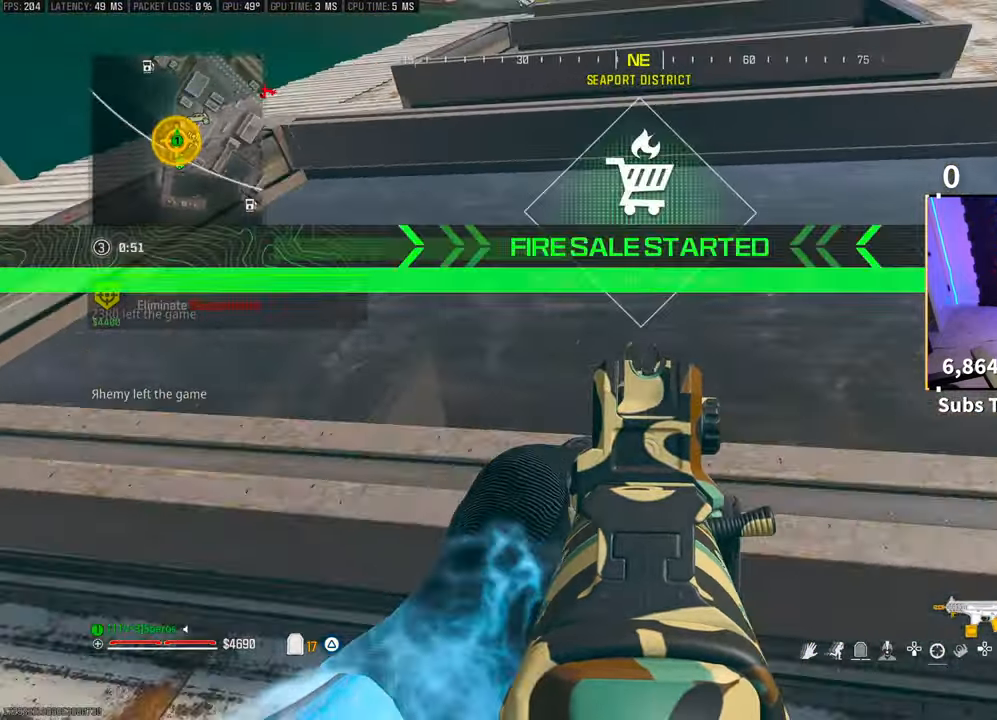
{"buttons": ["L2"], "left_stick": "right", "right_stick": "center", "events": [[133, "right_stick", "up"], [300, "right_stick", "center"]]}
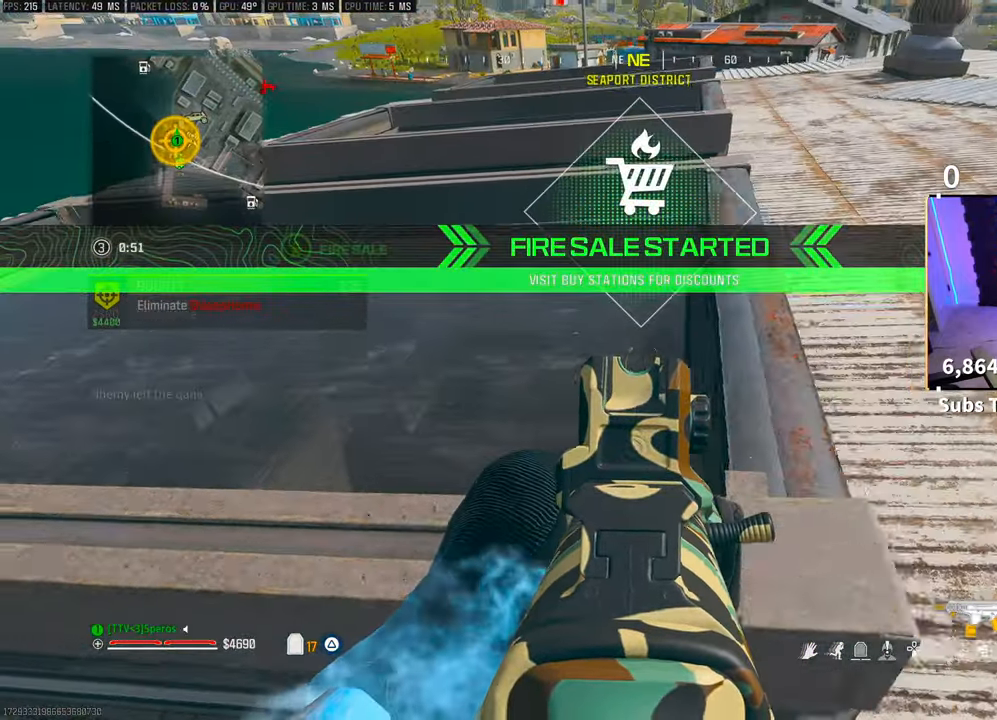
{"buttons": ["L2"], "left_stick": "up", "right_stick": "center", "events": [[133, "left_stick", "up-right"], [283, "left_stick", "up"]]}
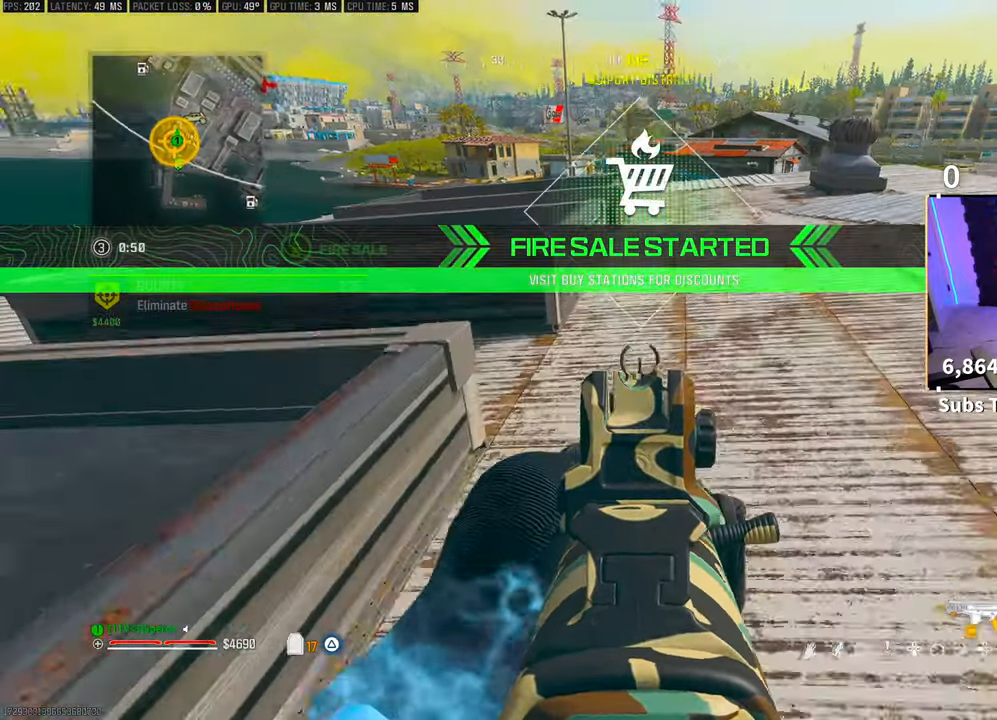
{"buttons": ["L2"], "left_stick": "up", "right_stick": "center", "events": []}
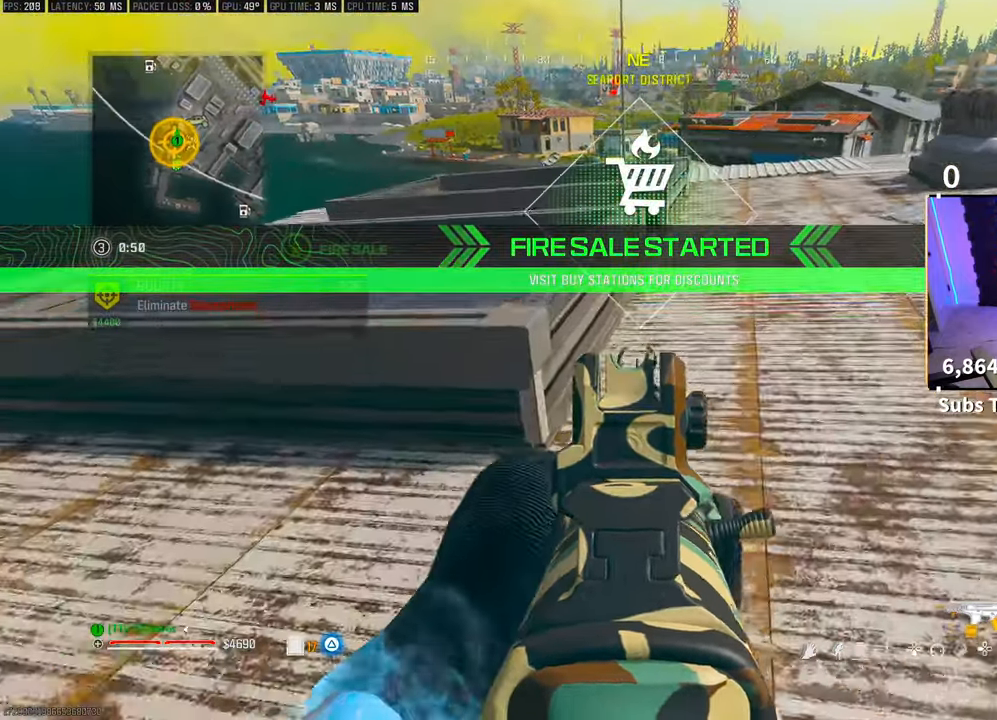
{"buttons": ["L2"], "left_stick": "left", "right_stick": "down-right", "events": [[50, "left_stick", "up-left"], [433, "left_stick", "left"], [500, "right_stick", "down-right"]]}
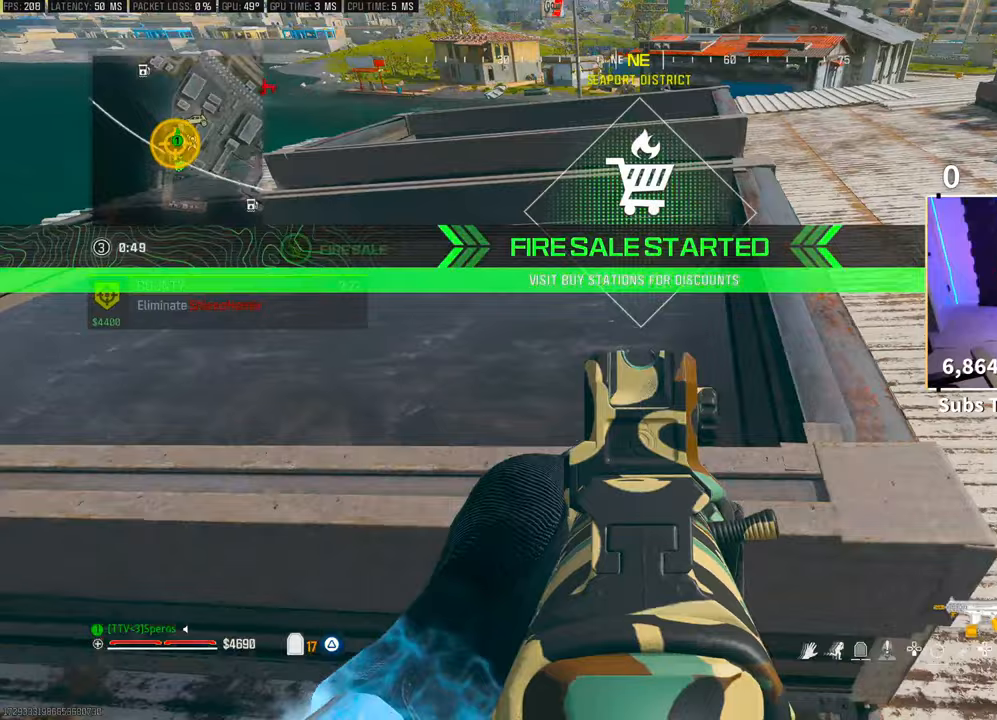
{"buttons": ["L2"], "left_stick": "left", "right_stick": "right", "events": [[200, "right_stick", "right"]]}
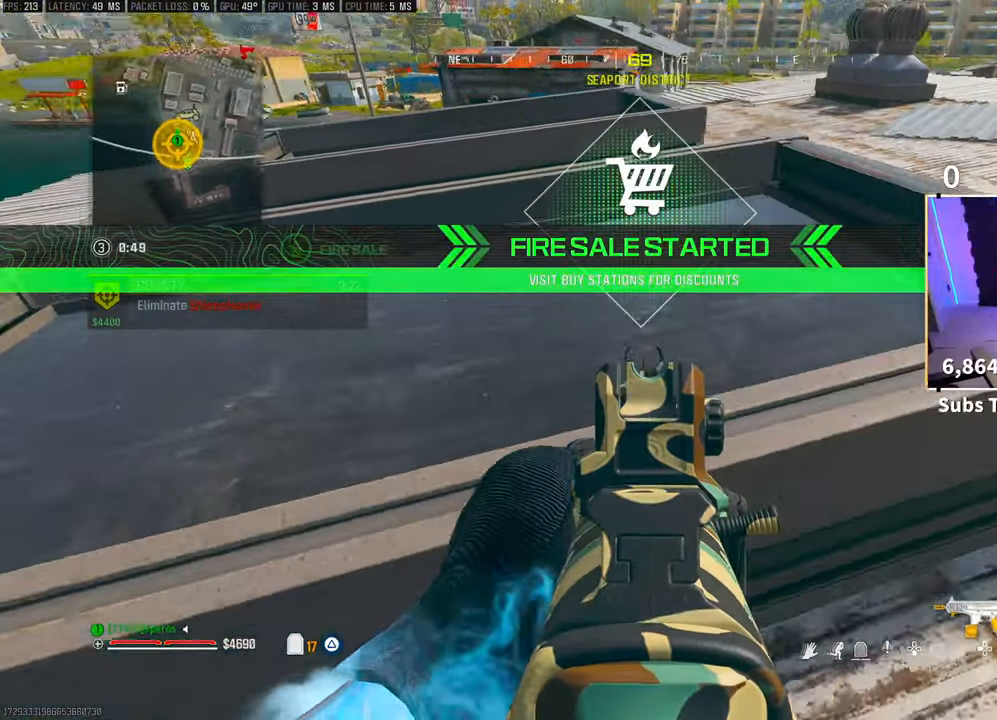
{"buttons": ["L2"], "left_stick": "left", "right_stick": "center", "events": [[333, "right_stick", "center"]]}
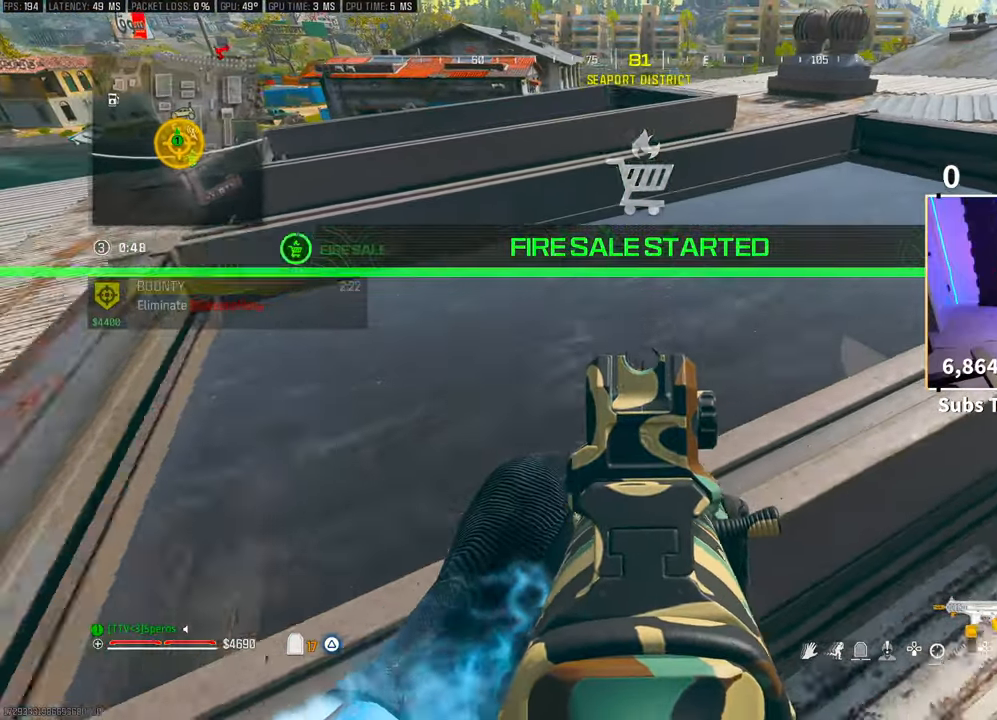
{"buttons": ["L2"], "left_stick": "up-left", "right_stick": "center", "events": [[383, "left_stick", "up-left"]]}
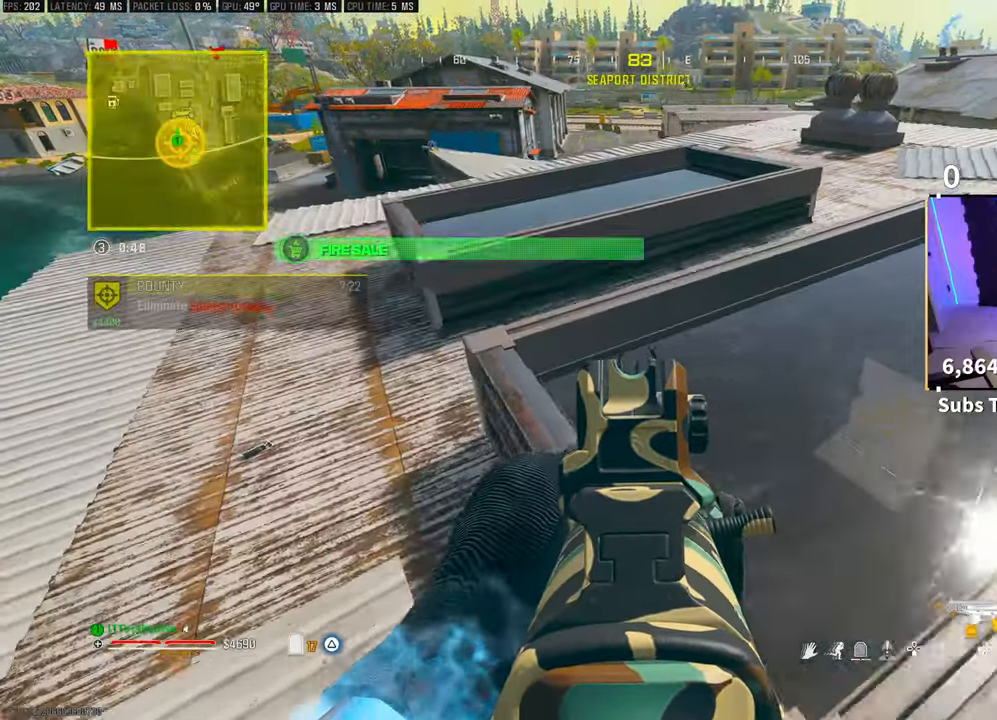
{"buttons": ["L2"], "left_stick": "up", "right_stick": "center", "events": [[250, "right_stick", "up-right"], [483, "right_stick", "center"], [500, "left_stick", "up"]]}
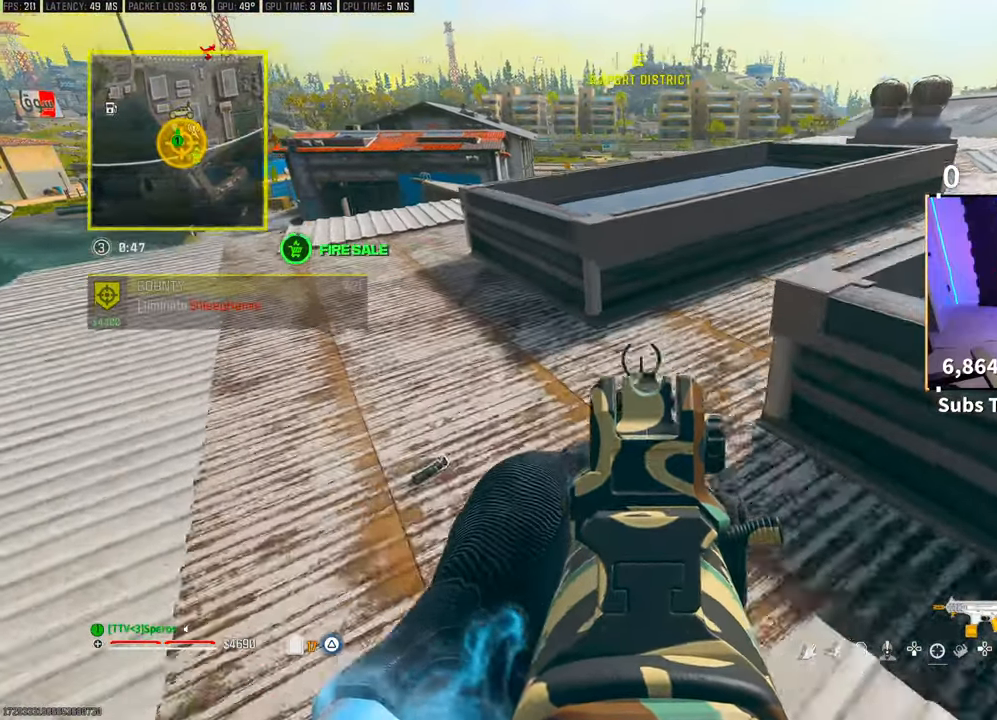
{"buttons": ["L2"], "left_stick": "up", "right_stick": "center", "events": []}
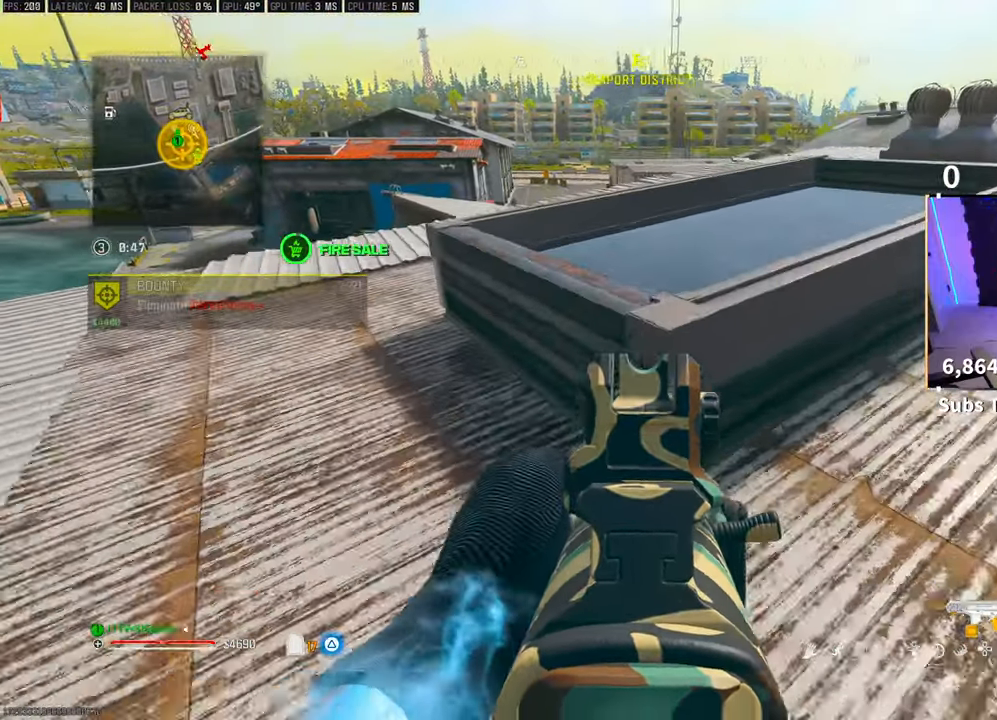
{"buttons": ["L2"], "left_stick": "center", "right_stick": "right", "events": [[217, "right_stick", "down-right"], [333, "right_stick", "right"], [383, "left_stick", "center"]]}
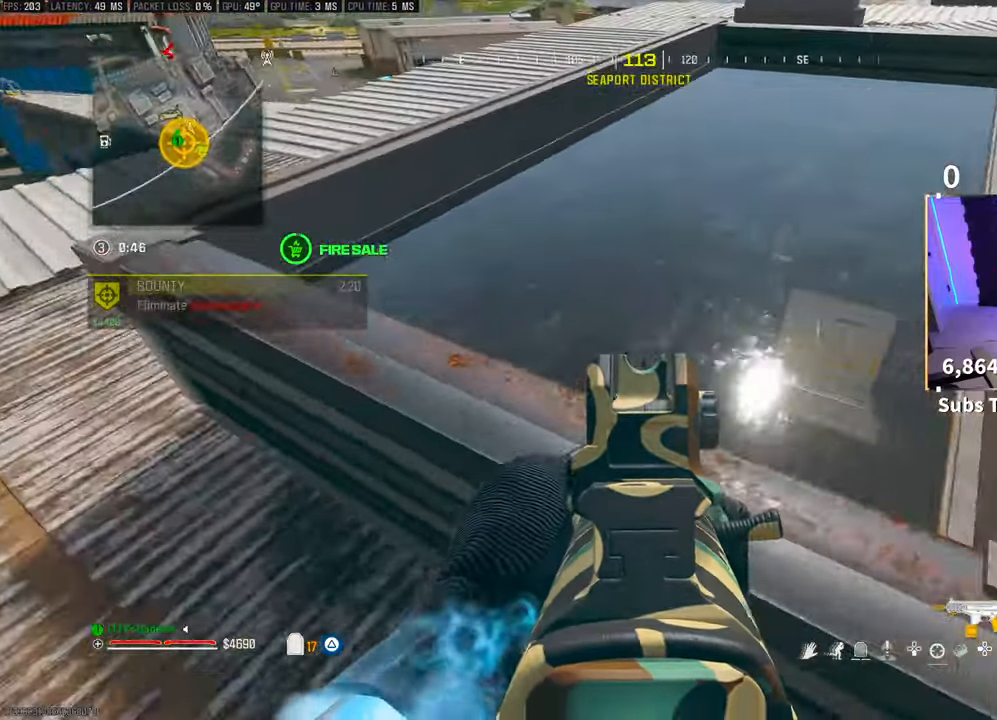
{"buttons": ["L2"], "left_stick": "up-right", "right_stick": "right", "events": [[200, "left_stick", "right"], [400, "left_stick", "up-right"]]}
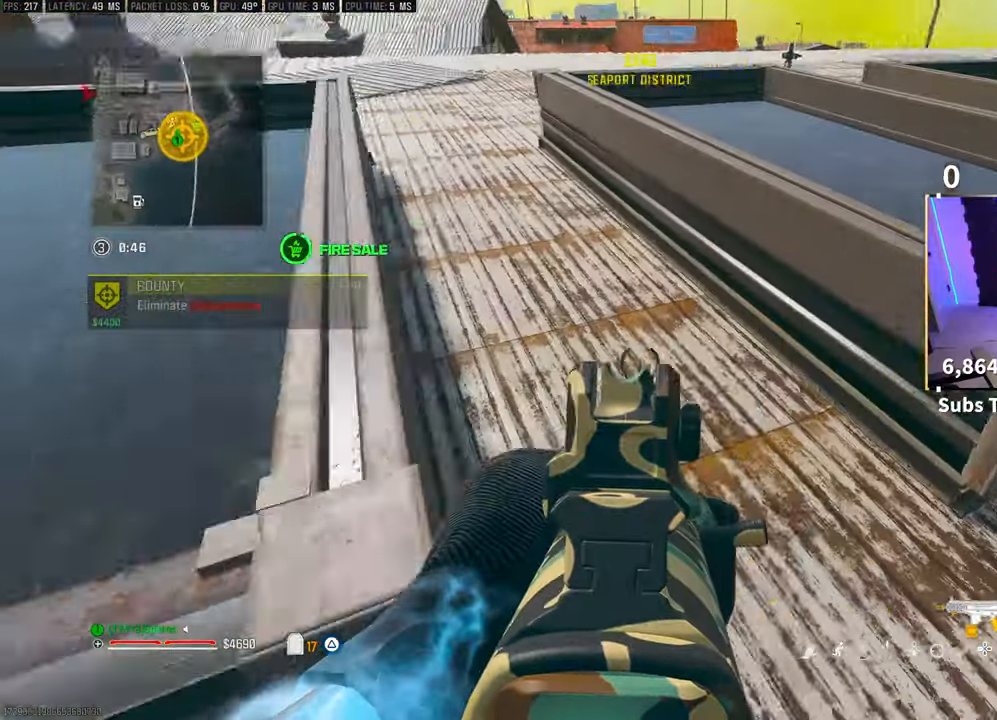
{"buttons": ["L2"], "left_stick": "up-right", "right_stick": "center", "events": [[300, "right_stick", "center"]]}
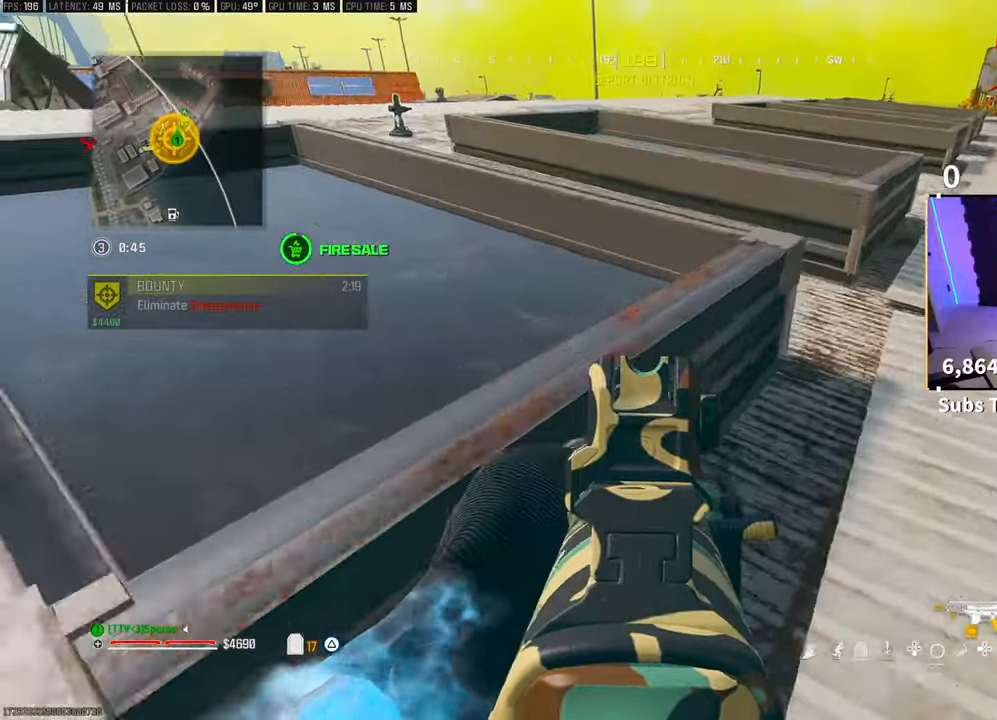
{"buttons": ["L2"], "left_stick": "up-right", "right_stick": "center", "events": []}
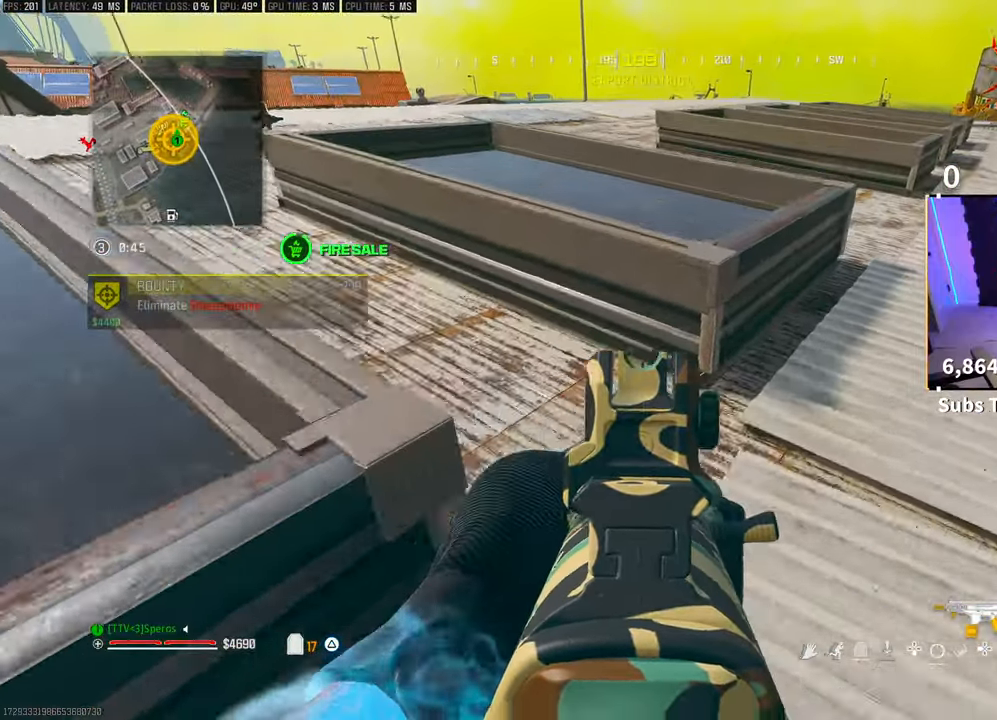
{"buttons": ["L2"], "left_stick": "up", "right_stick": "up", "events": [[83, "right_stick", "up-right"], [150, "left_stick", "up"], [233, "right_stick", "center"], [500, "right_stick", "up"]]}
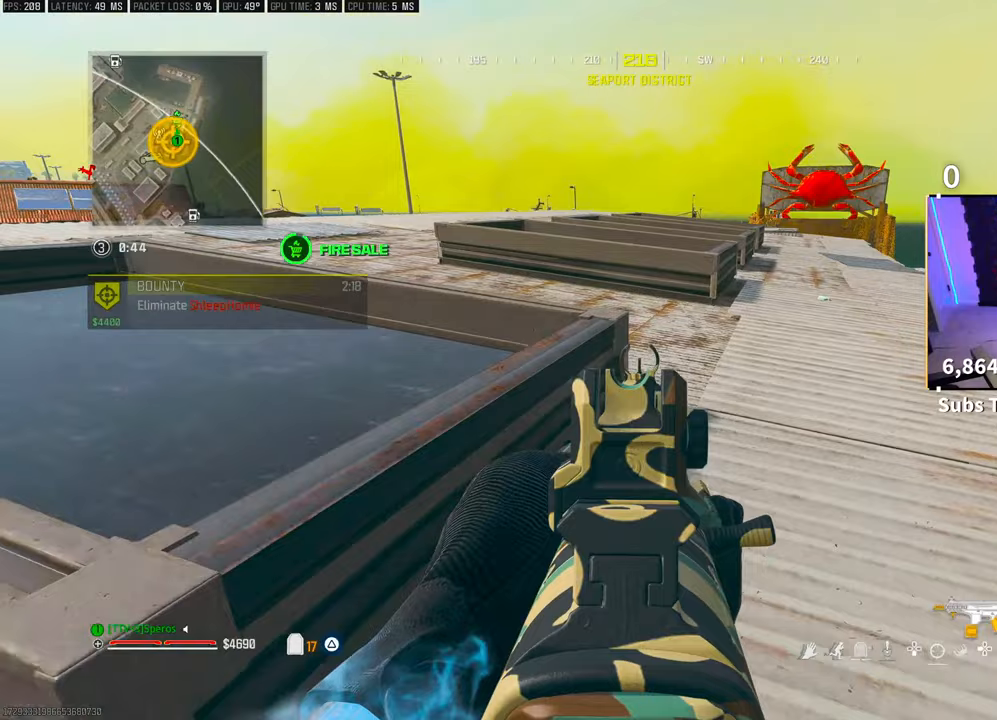
{"buttons": ["L2"], "left_stick": "up", "right_stick": "center", "events": [[100, "right_stick", "center"]]}
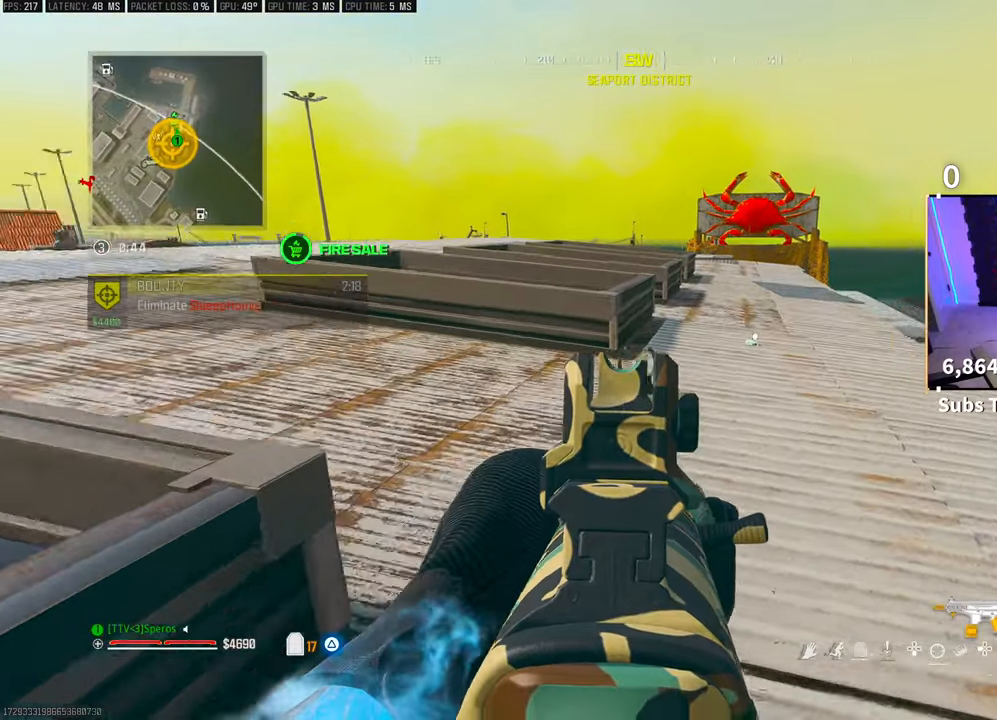
{"buttons": ["L2"], "left_stick": "up", "right_stick": "center", "events": []}
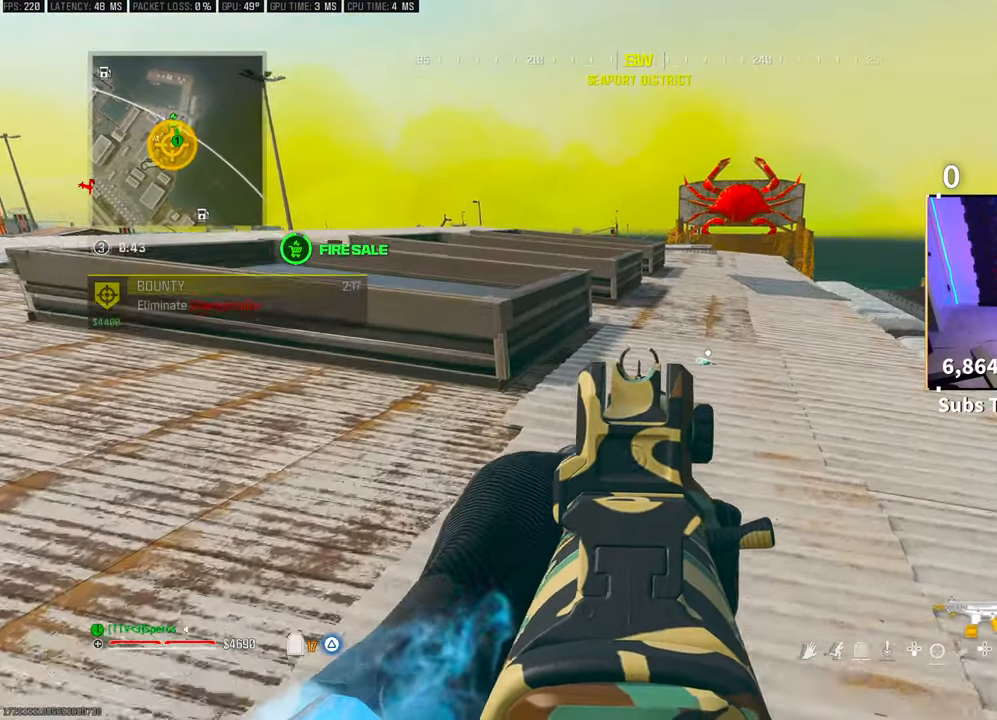
{"buttons": ["L2"], "left_stick": "up", "right_stick": "center", "events": []}
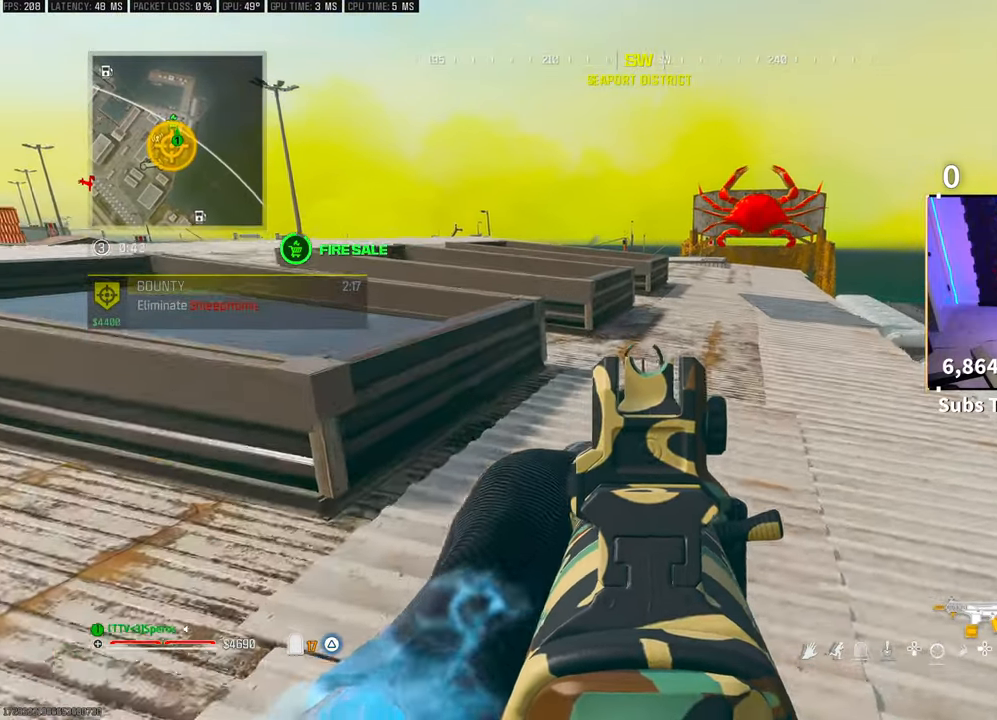
{"buttons": ["L2"], "left_stick": "up", "right_stick": "center", "events": []}
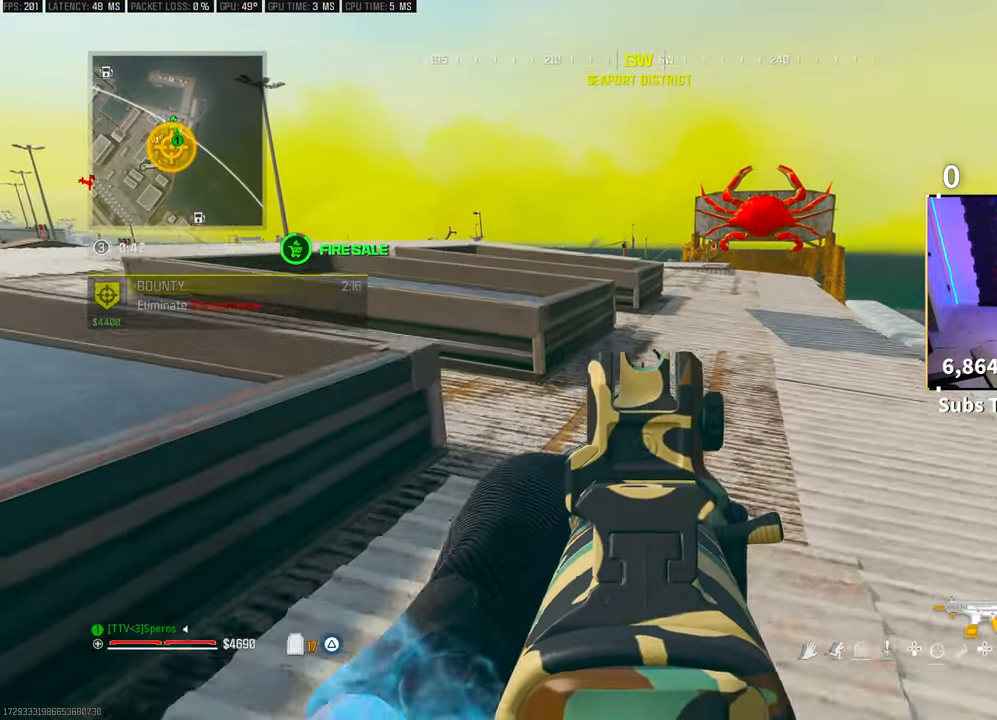
{"buttons": ["L2"], "left_stick": "up", "right_stick": "center", "events": []}
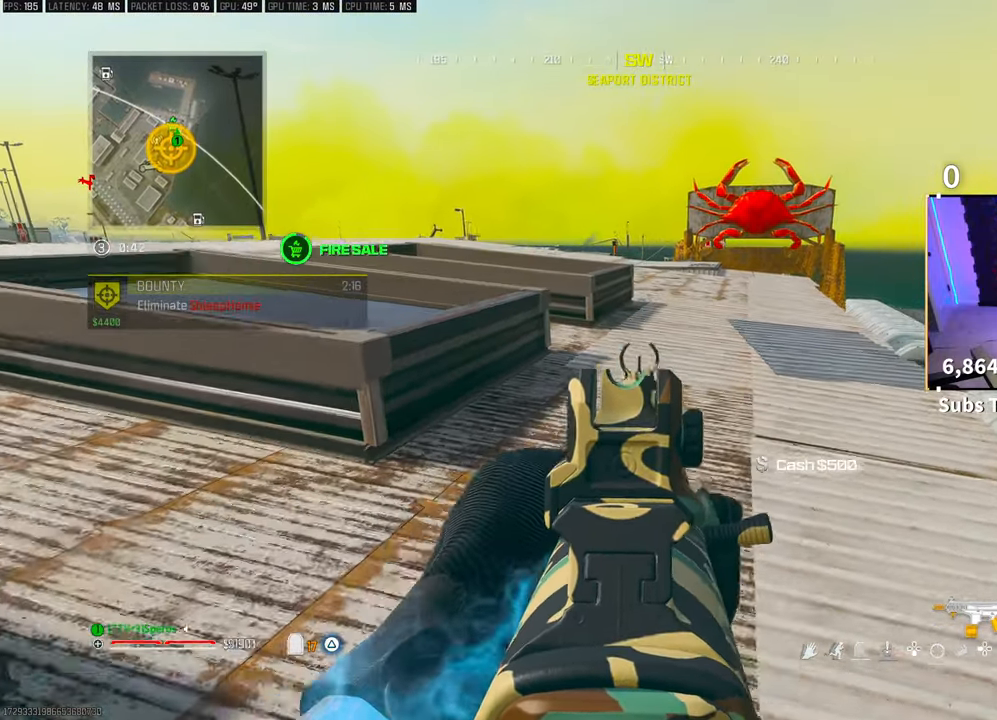
{"buttons": ["L2"], "left_stick": "up", "right_stick": "center", "events": []}
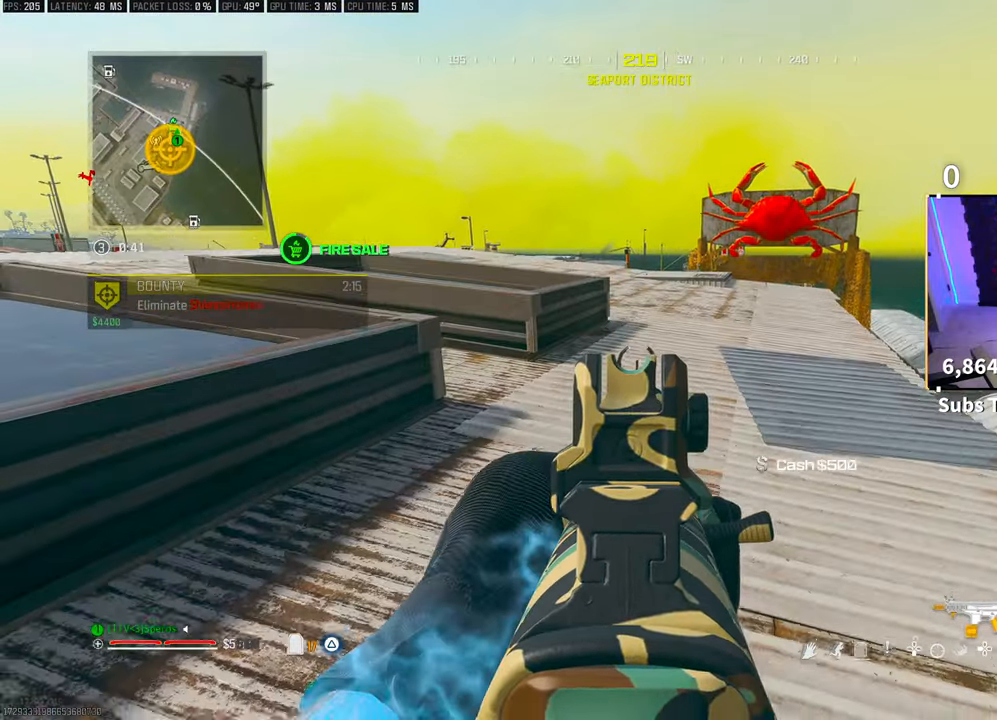
{"buttons": ["L2"], "left_stick": "up", "right_stick": "center", "events": [[100, "right_stick", "right"], [300, "right_stick", "center"]]}
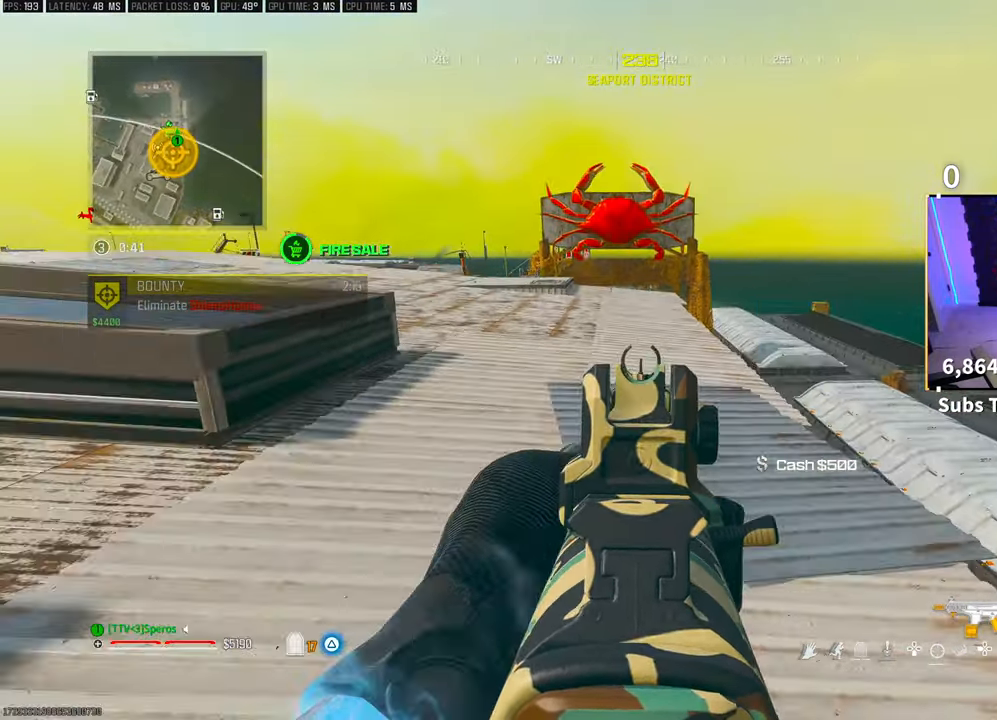
{"buttons": ["L2"], "left_stick": "up", "right_stick": "center", "events": [[117, "right_stick", "left"], [333, "right_stick", "center"]]}
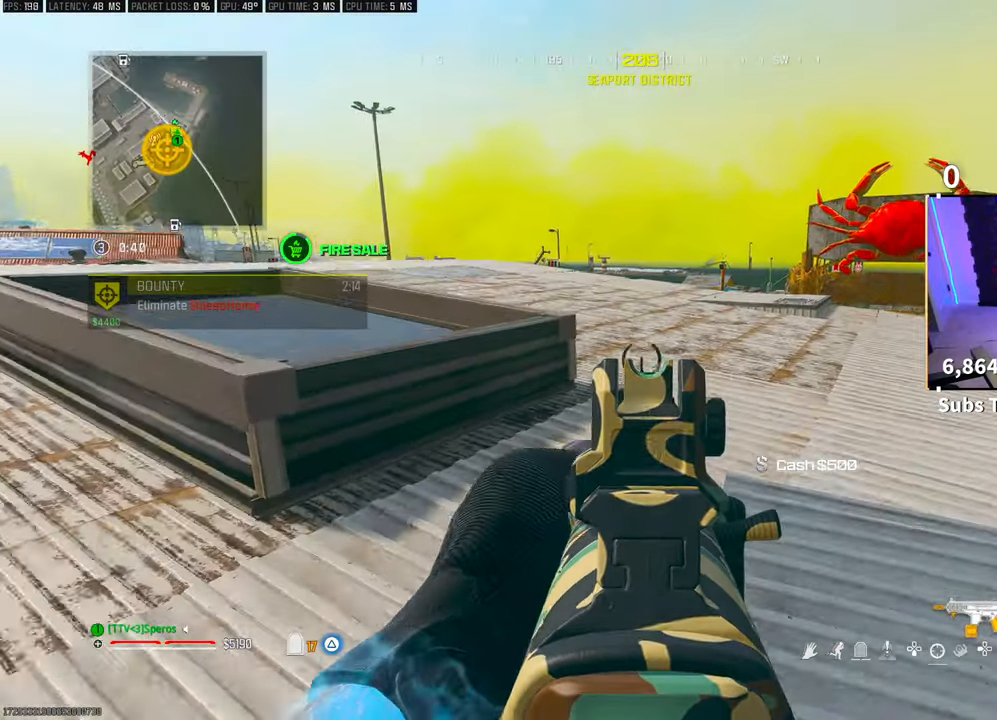
{"buttons": ["L2"], "left_stick": "up", "right_stick": "center", "events": []}
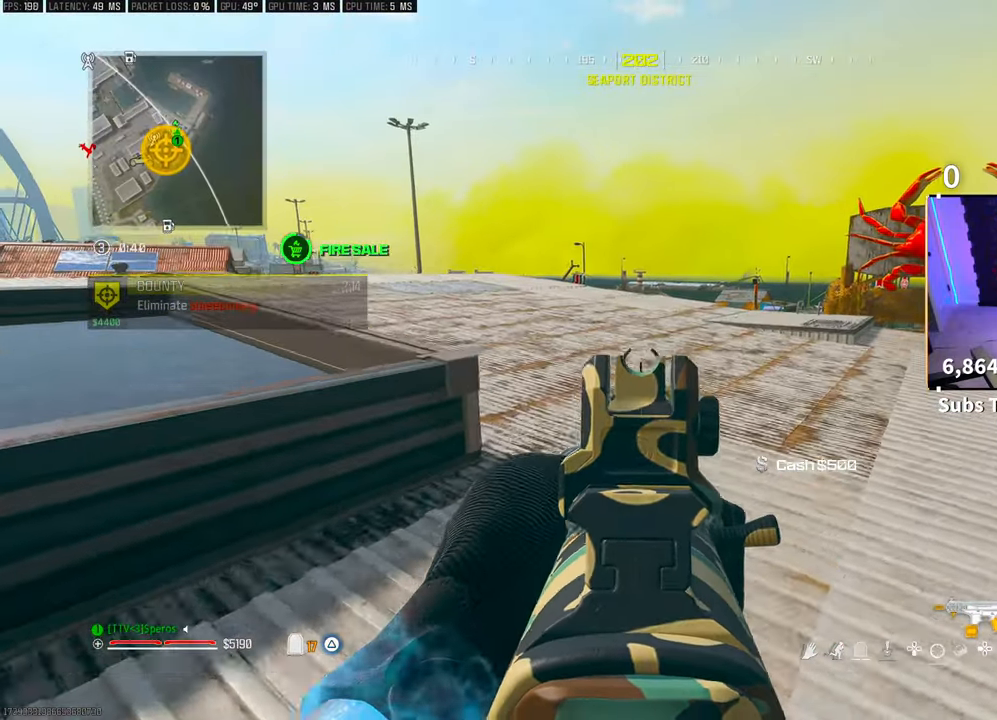
{"buttons": ["L2"], "left_stick": "up", "right_stick": "center", "events": []}
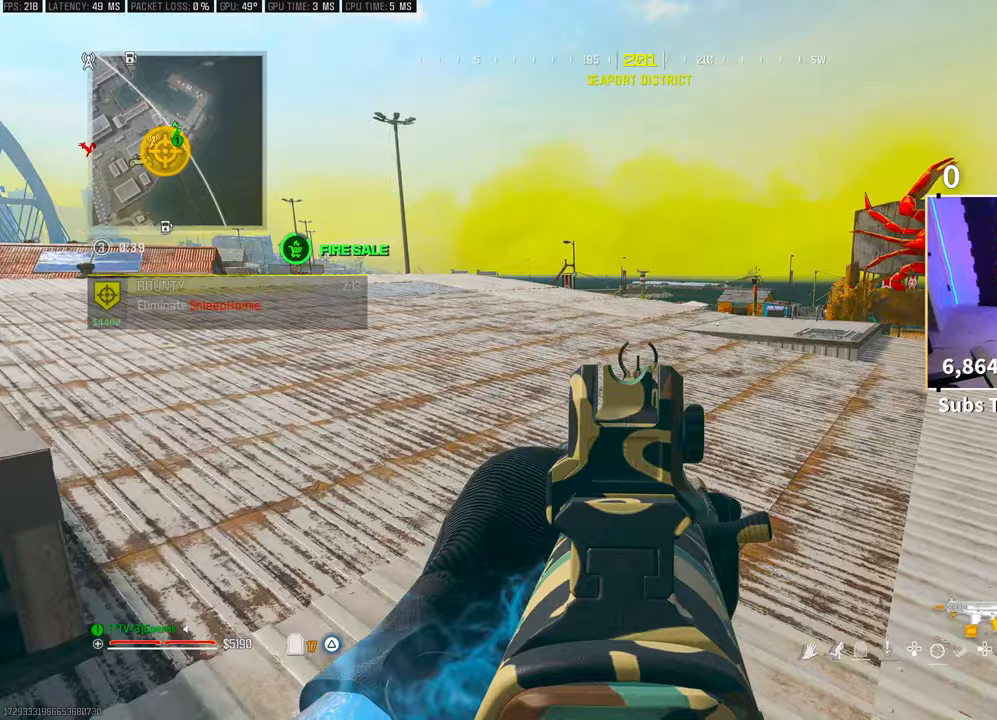
{"buttons": ["L2"], "left_stick": "up", "right_stick": "center", "events": []}